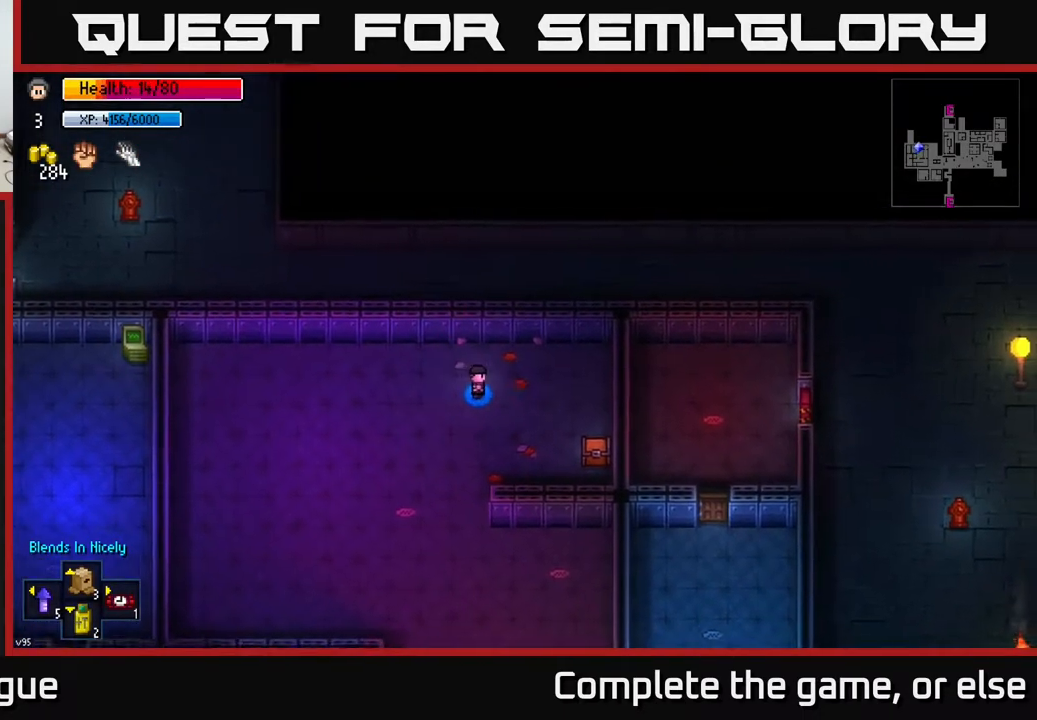
Gameplay with a controller (Xbox layout); each line is a JSON object with the inputs held at the frame after it. "events" lists button and stick changes between this image and that frame as [ms after this image, input, new state], when the widget could be followed in between.
{"buttons": [], "left_stick": "down-right", "right_stick": "center", "events": [[33, "A", "down"], [117, "A", "up"], [167, "left_stick", "down-right"]]}
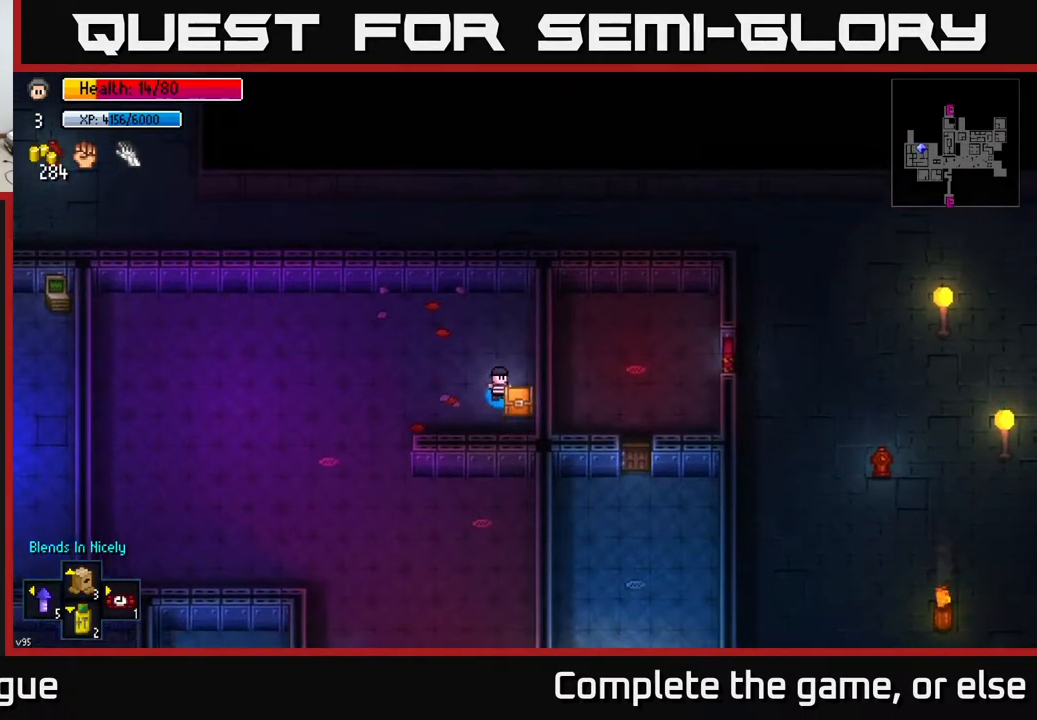
{"buttons": [], "left_stick": "center", "right_stick": "center", "events": [[17, "A", "down"], [33, "left_stick", "center"], [100, "A", "up"], [350, "A", "down"], [433, "A", "up"]]}
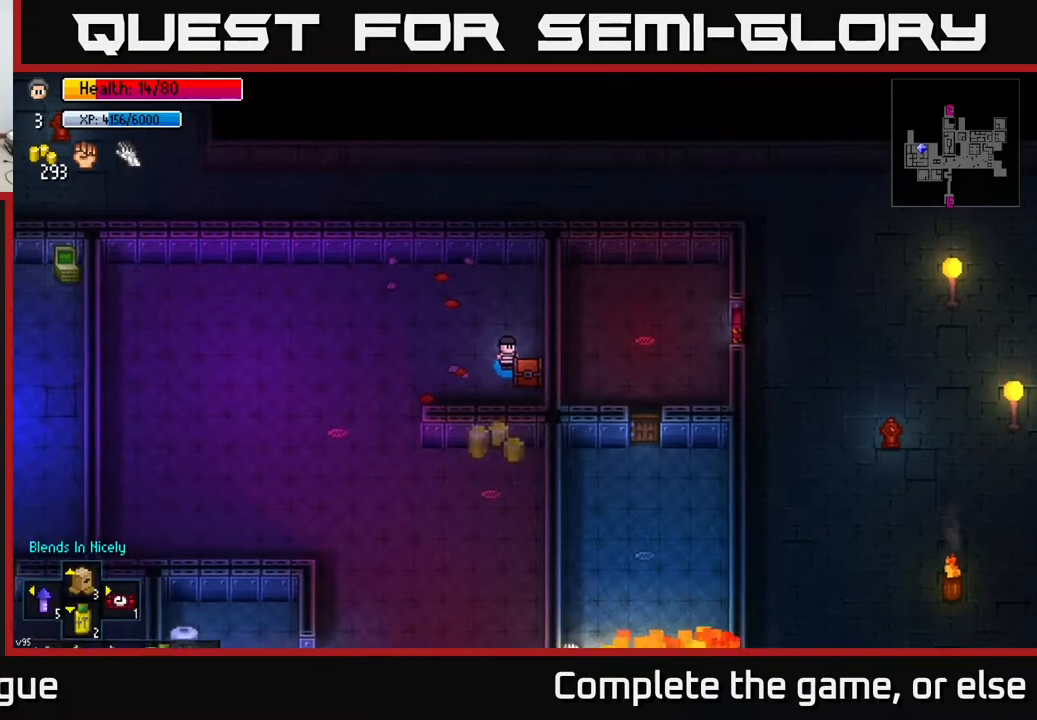
{"buttons": [], "left_stick": "left", "right_stick": "center", "events": [[17, "left_stick", "left"]]}
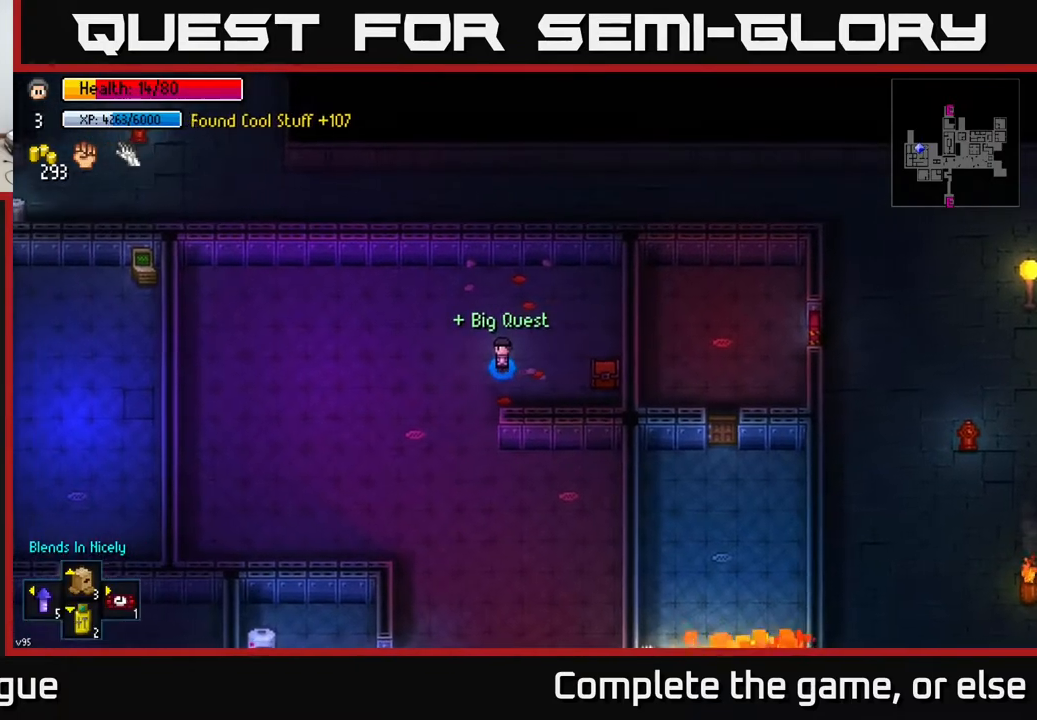
{"buttons": [], "left_stick": "down", "right_stick": "center", "events": [[317, "left_stick", "down"]]}
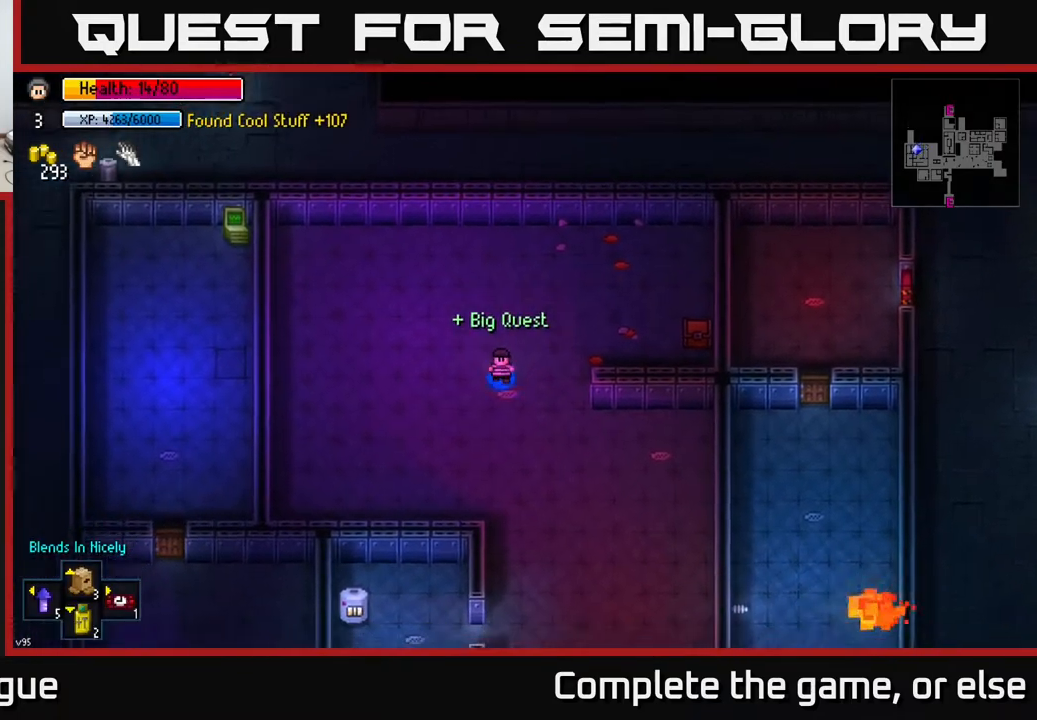
{"buttons": [], "left_stick": "down-right", "right_stick": "center", "events": [[133, "left_stick", "left"], [300, "left_stick", "center"], [400, "left_stick", "down"], [450, "left_stick", "down-right"]]}
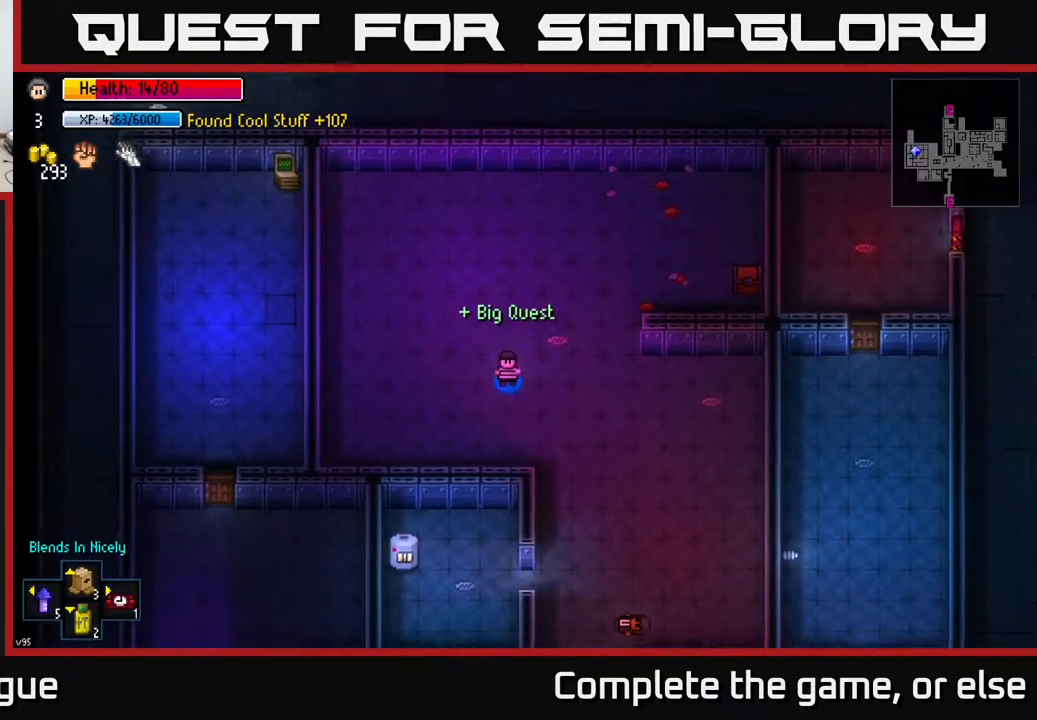
{"buttons": [], "left_stick": "center", "right_stick": "center", "events": [[150, "left_stick", "center"]]}
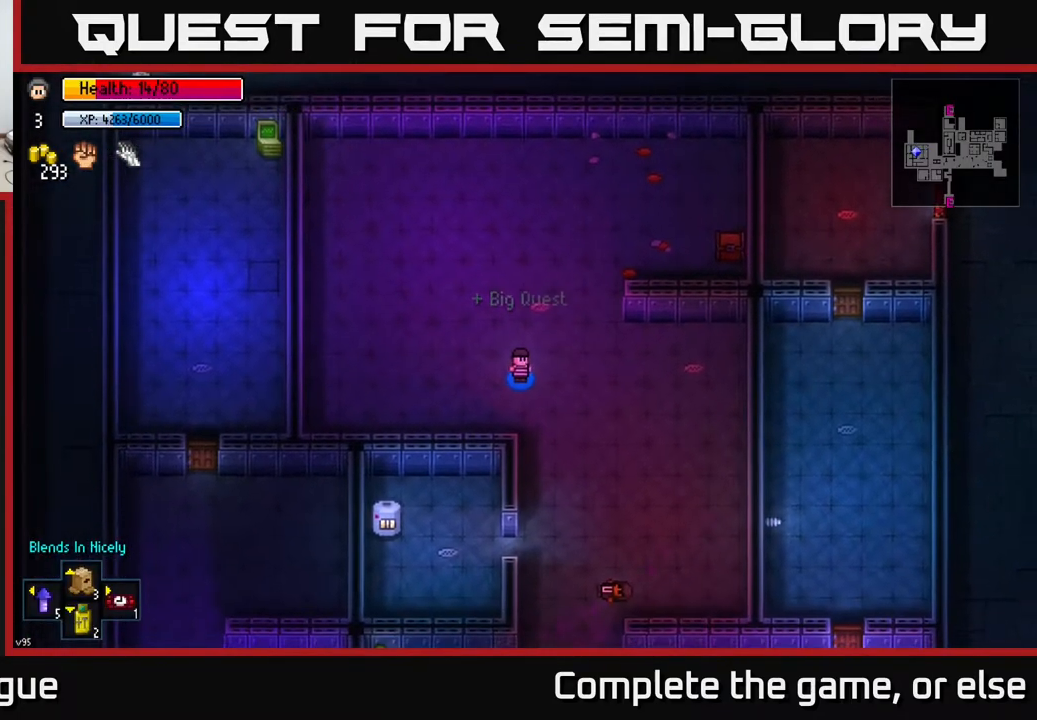
{"buttons": [], "left_stick": "center", "right_stick": "center", "events": []}
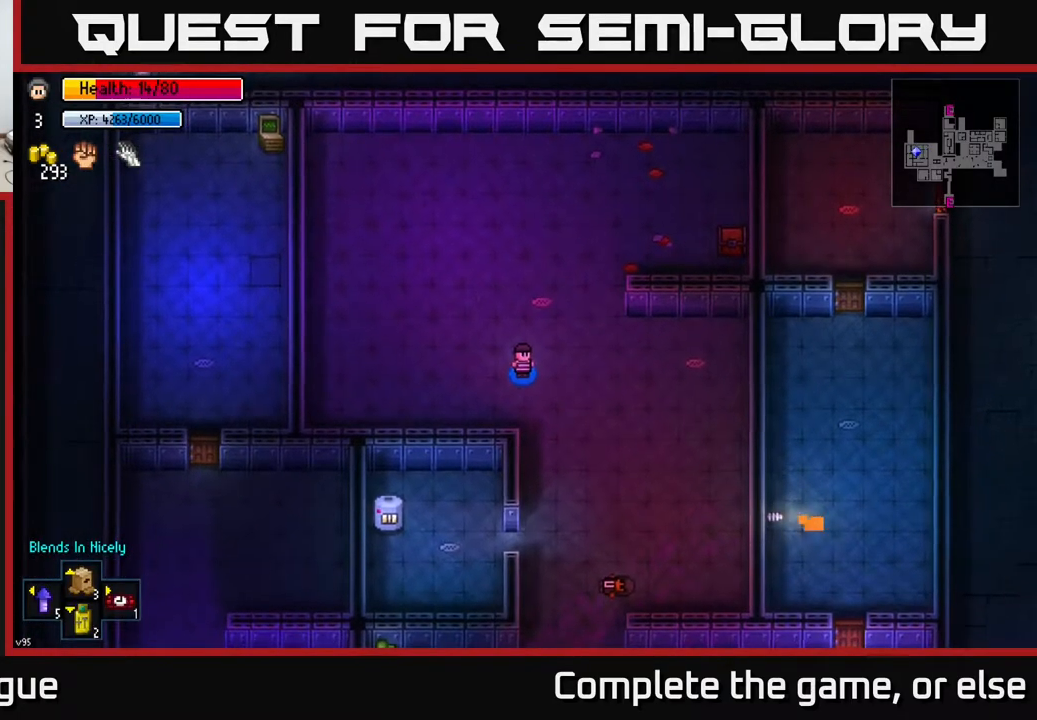
{"buttons": [], "left_stick": "center", "right_stick": "center", "events": [[17, "left_stick", "down-right"], [117, "Y", "down"], [117, "left_stick", "center"], [183, "Y", "up"]]}
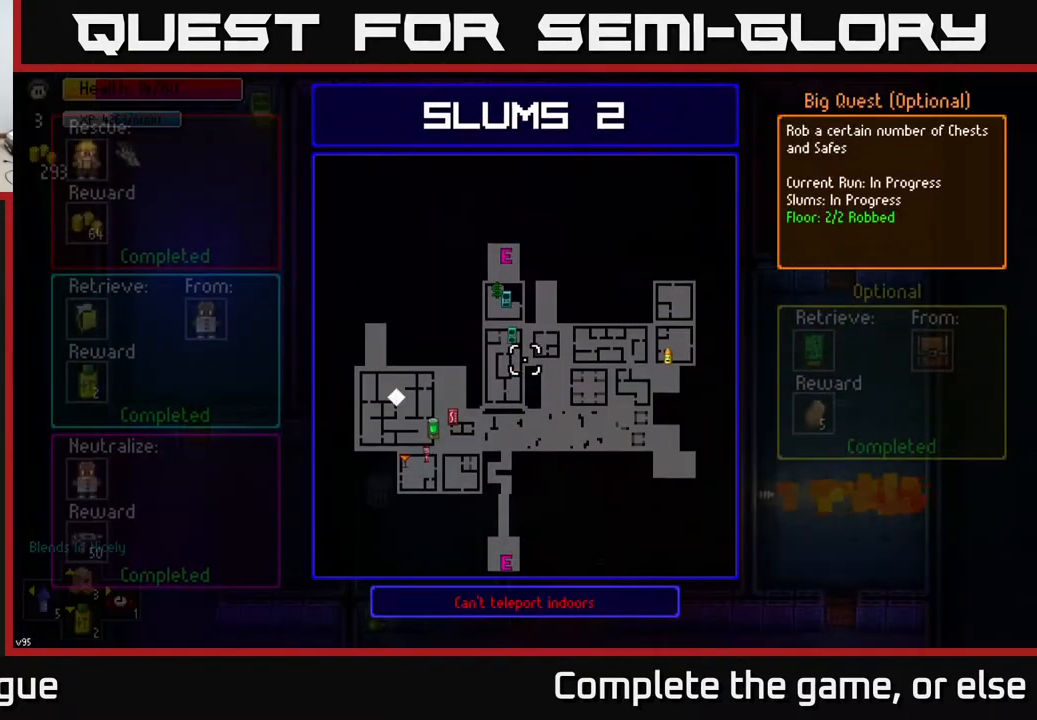
{"buttons": [], "left_stick": "center", "right_stick": "center", "events": []}
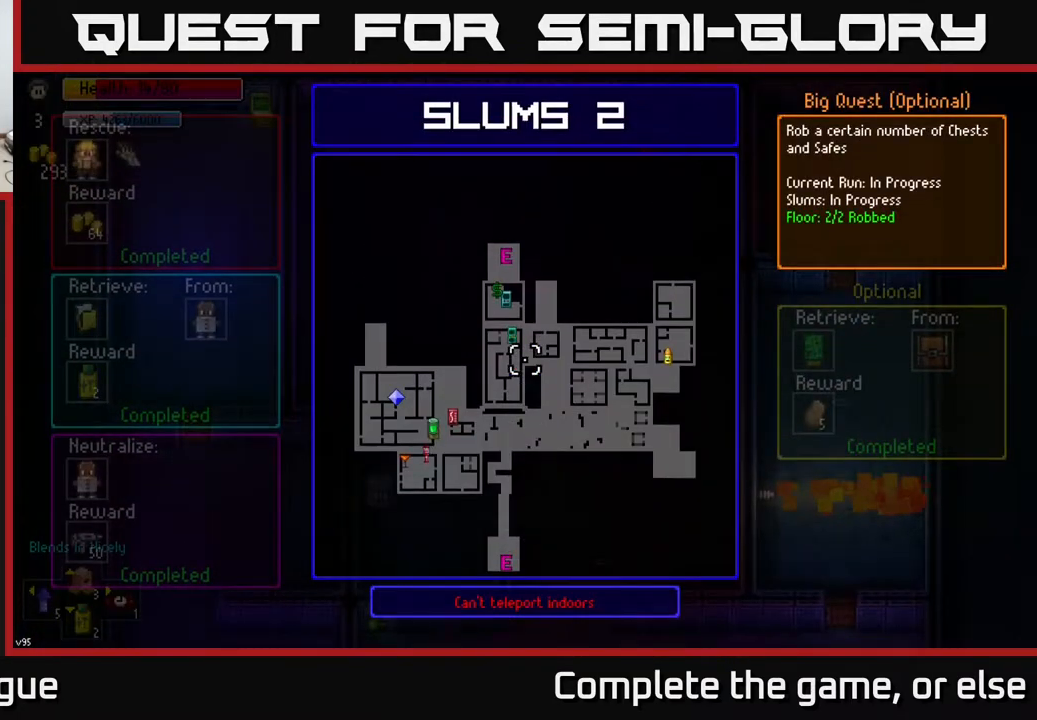
{"buttons": [], "left_stick": "up", "right_stick": "center", "events": [[350, "B", "down"], [400, "left_stick", "up"], [417, "B", "up"]]}
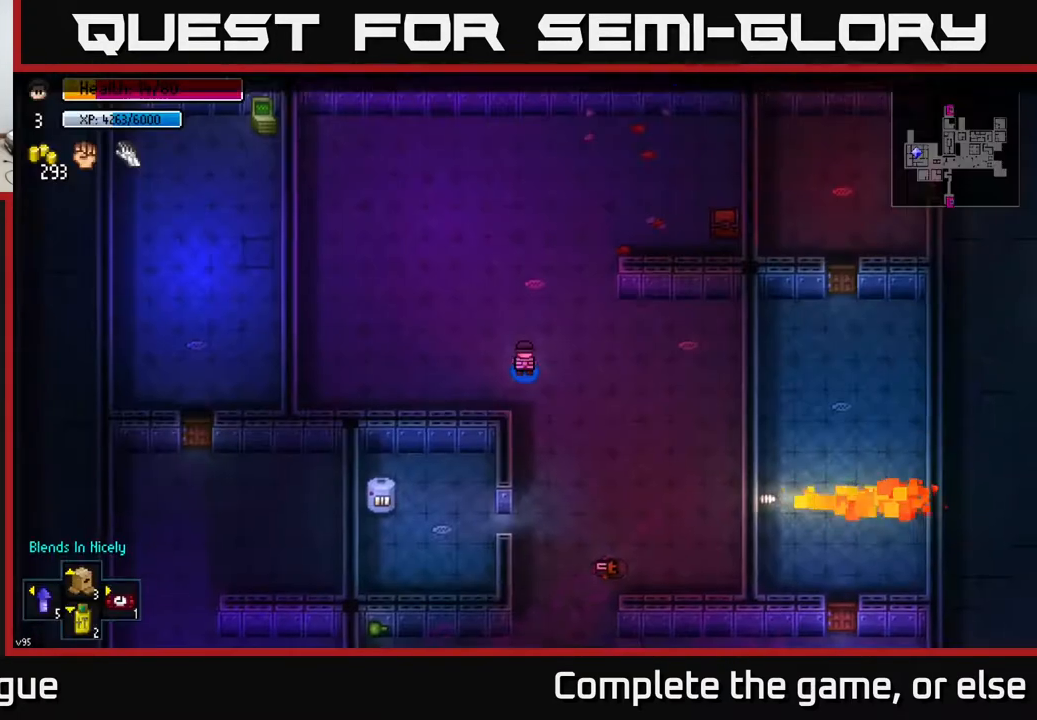
{"buttons": [], "left_stick": "down-right", "right_stick": "down", "events": [[200, "left_stick", "down"], [250, "right_stick", "down-right"], [300, "left_stick", "down-right"], [417, "right_stick", "down"]]}
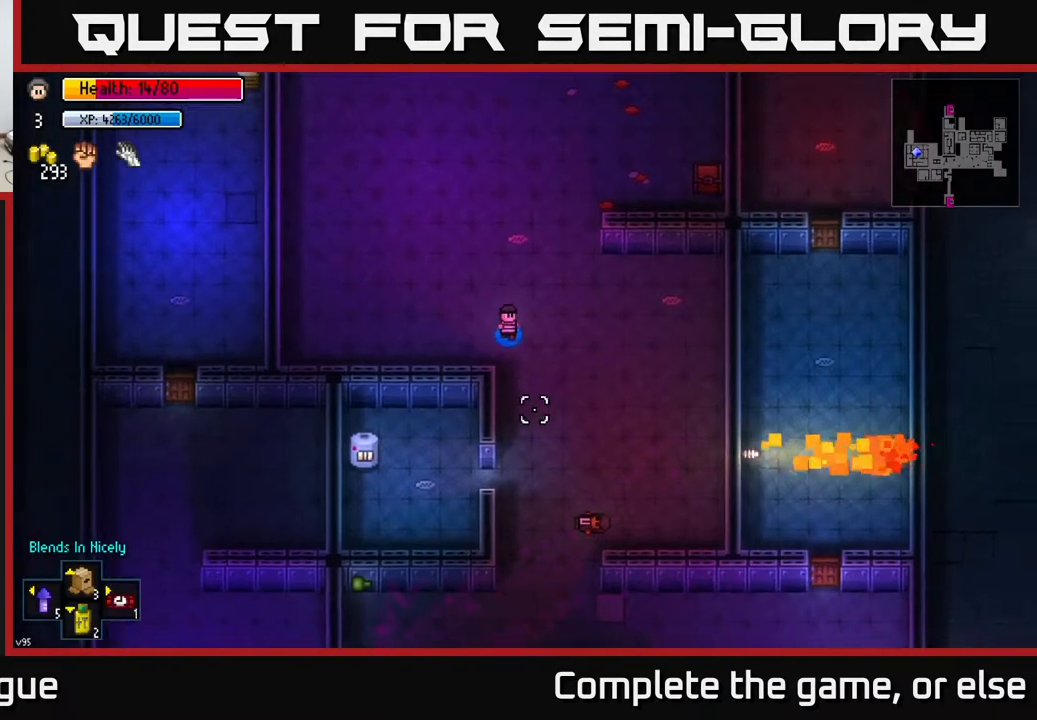
{"buttons": [], "left_stick": "up", "right_stick": "down", "events": [[50, "left_stick", "down"], [450, "left_stick", "up"]]}
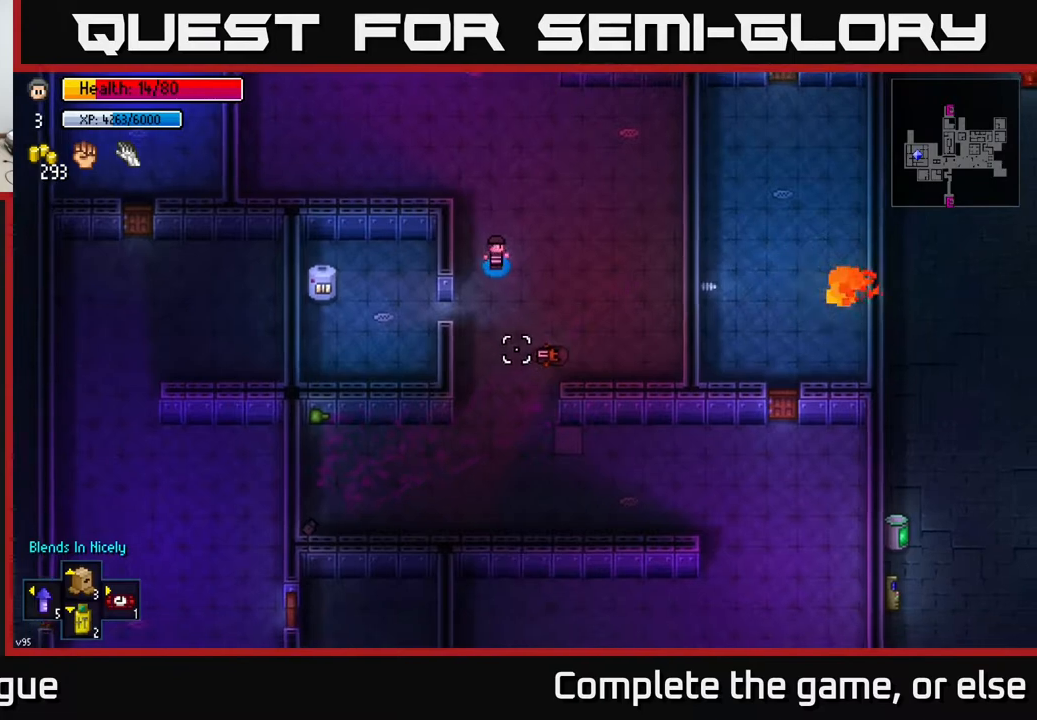
{"buttons": [], "left_stick": "down-right", "right_stick": "down", "events": [[133, "left_stick", "center"], [183, "left_stick", "down"], [450, "left_stick", "down-right"]]}
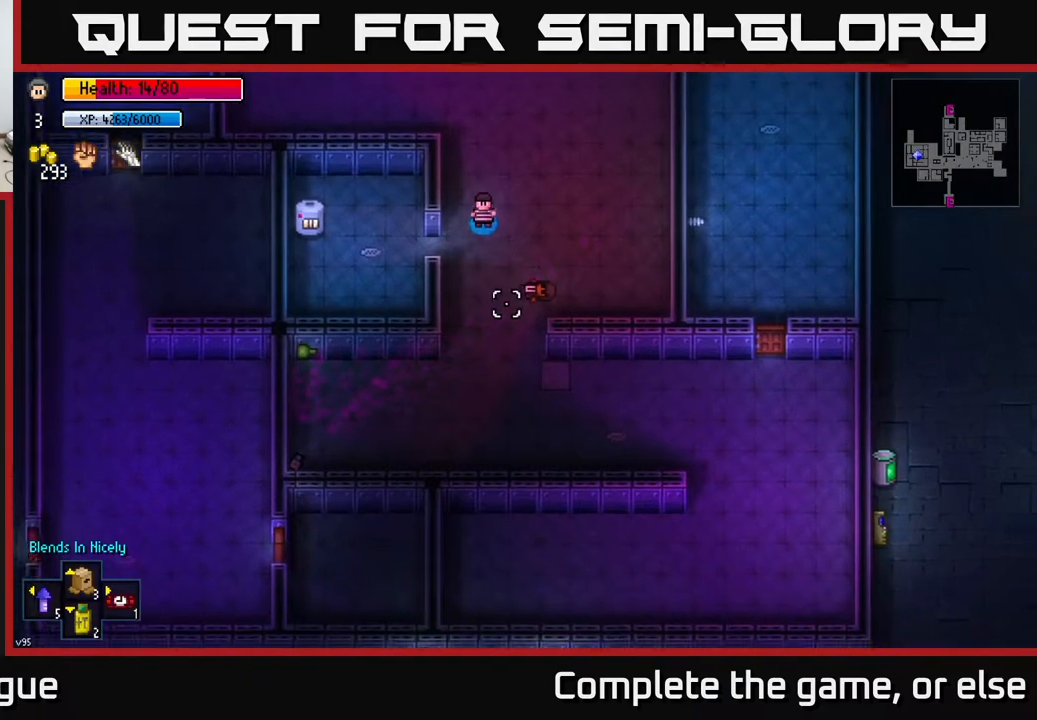
{"buttons": [], "left_stick": "down", "right_stick": "down", "events": [[250, "left_stick", "down"]]}
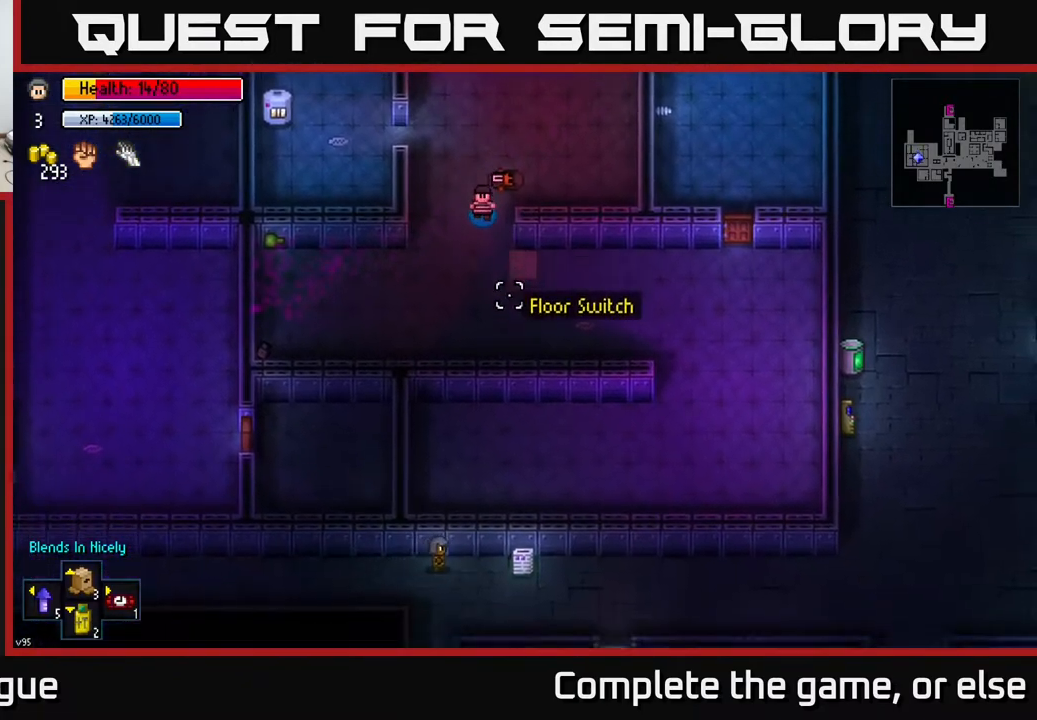
{"buttons": [], "left_stick": "down-right", "right_stick": "right", "events": [[300, "left_stick", "down-right"], [333, "right_stick", "right"]]}
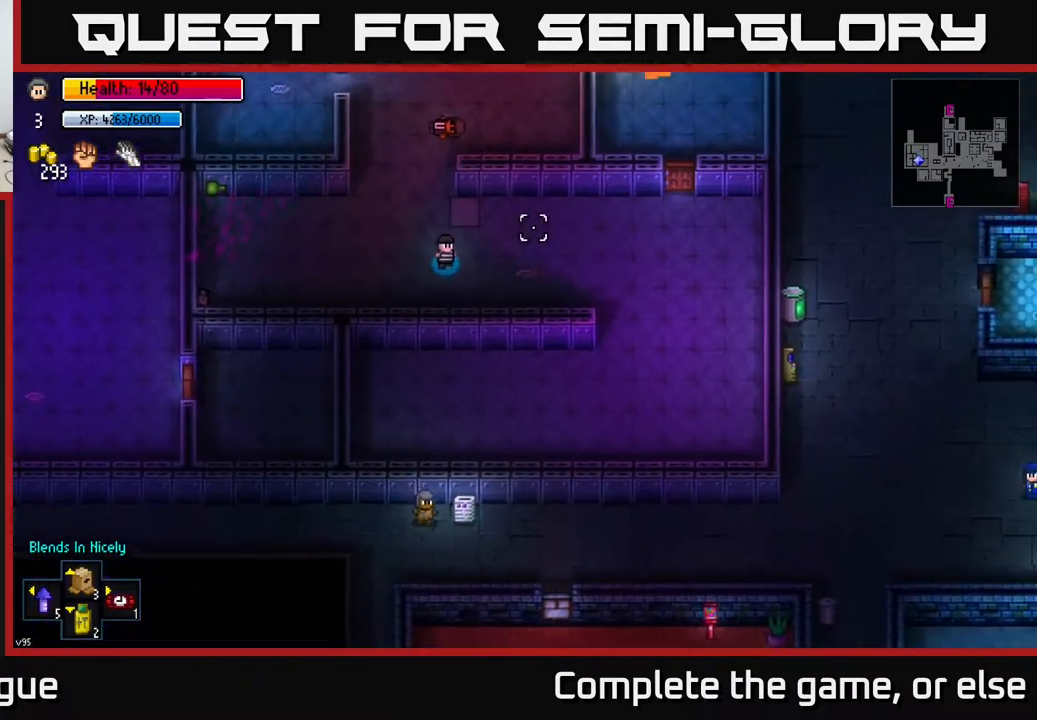
{"buttons": [], "left_stick": "right", "right_stick": "up-right", "events": [[50, "left_stick", "right"], [167, "right_stick", "up-right"]]}
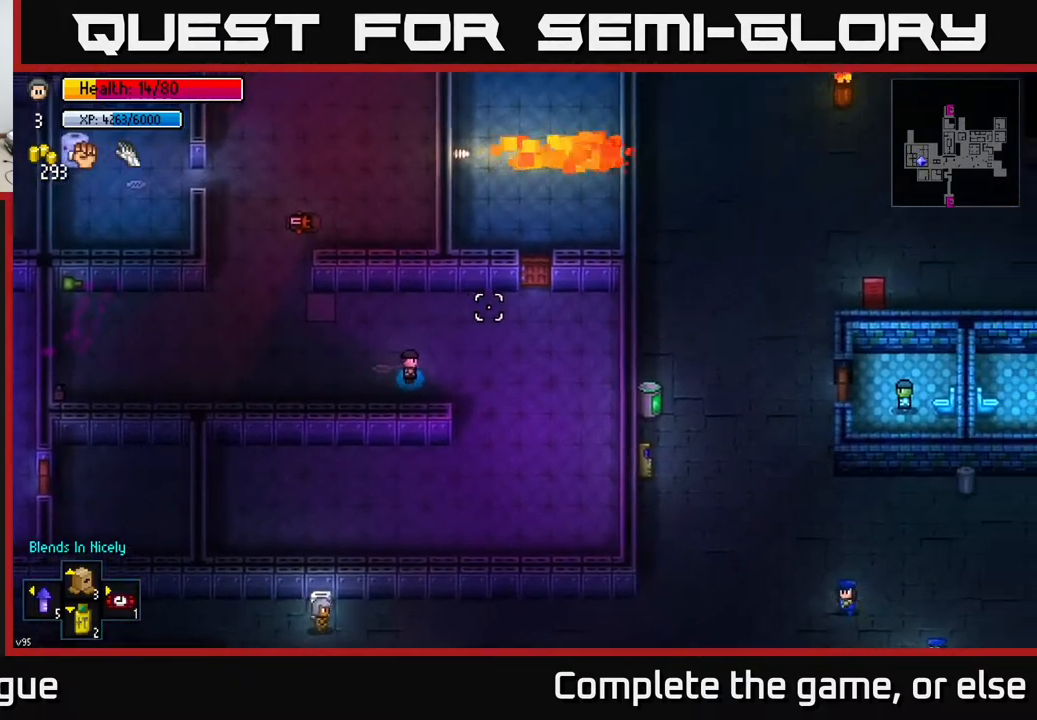
{"buttons": [], "left_stick": "up", "right_stick": "center", "events": [[83, "left_stick", "up-right"], [333, "right_stick", "center"], [500, "left_stick", "up"]]}
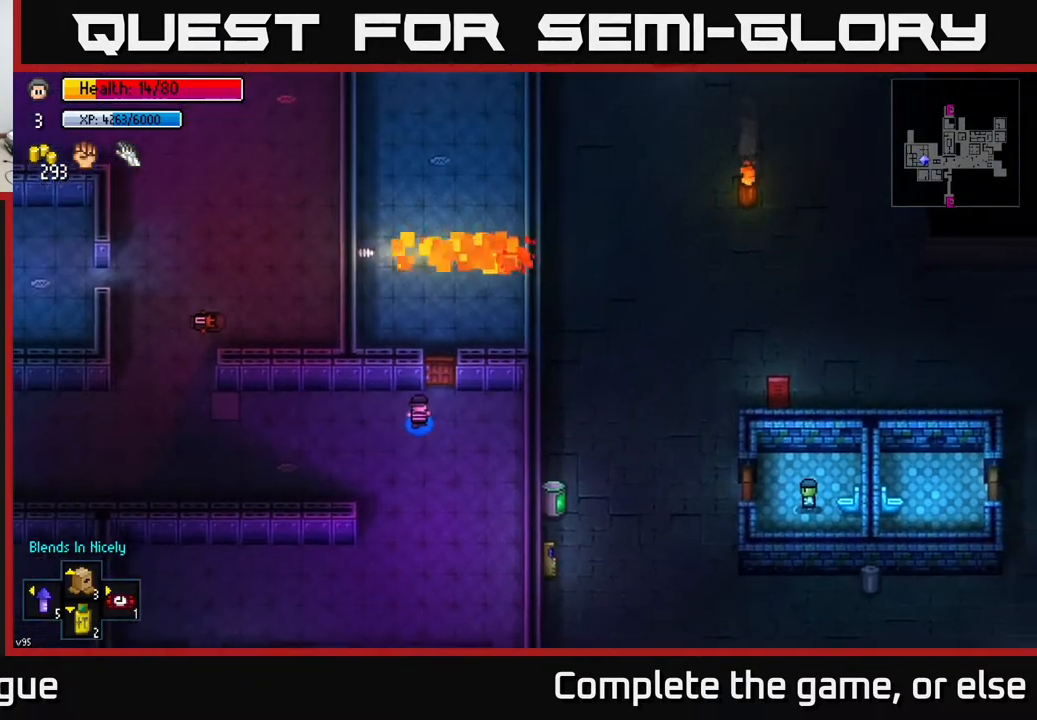
{"buttons": [], "left_stick": "up", "right_stick": "center", "events": [[133, "A", "down"], [133, "left_stick", "center"], [250, "A", "up"], [333, "left_stick", "up"]]}
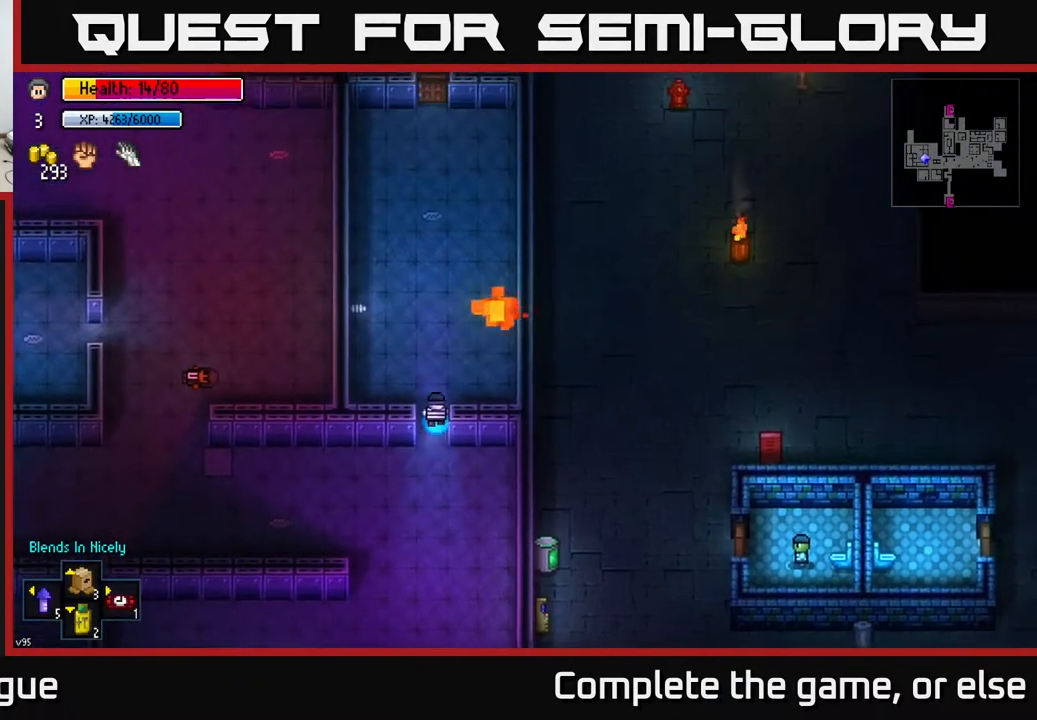
{"buttons": [], "left_stick": "up", "right_stick": "center", "events": [[17, "A", "down"], [33, "left_stick", "center"], [133, "A", "up"], [167, "left_stick", "right"], [300, "left_stick", "up"]]}
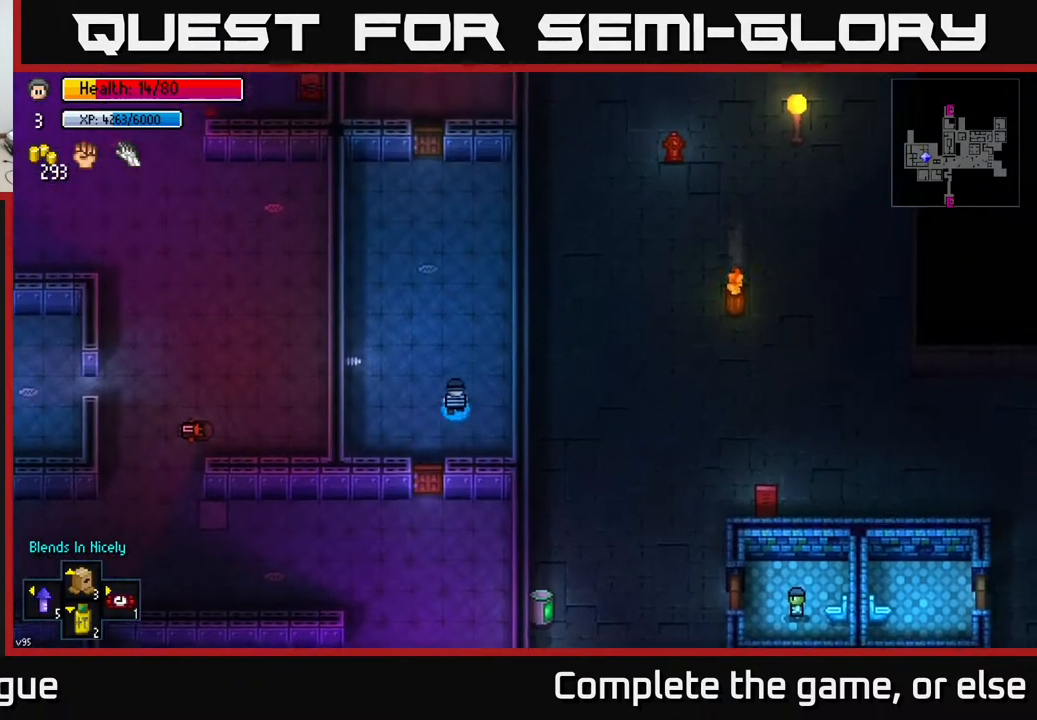
{"buttons": [], "left_stick": "up-left", "right_stick": "center", "events": [[500, "left_stick", "up-left"]]}
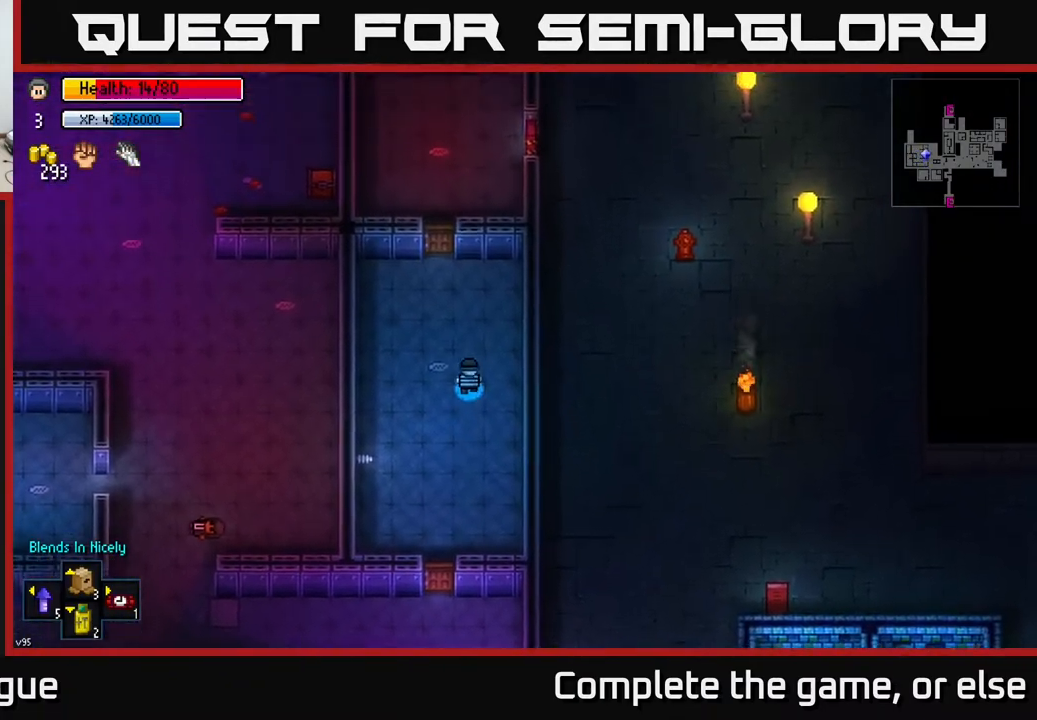
{"buttons": [], "left_stick": "up", "right_stick": "center", "events": [[200, "left_stick", "up"]]}
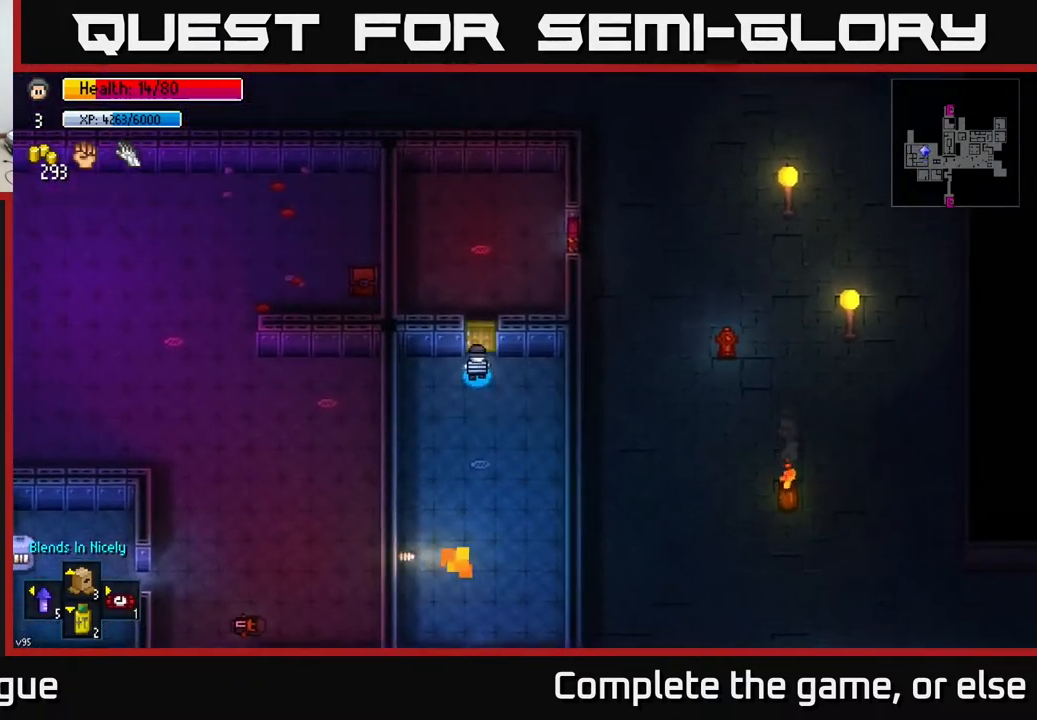
{"buttons": [], "left_stick": "right", "right_stick": "center", "events": [[33, "A", "down"], [200, "A", "up"], [333, "left_stick", "right"], [350, "A", "down"], [433, "A", "up"]]}
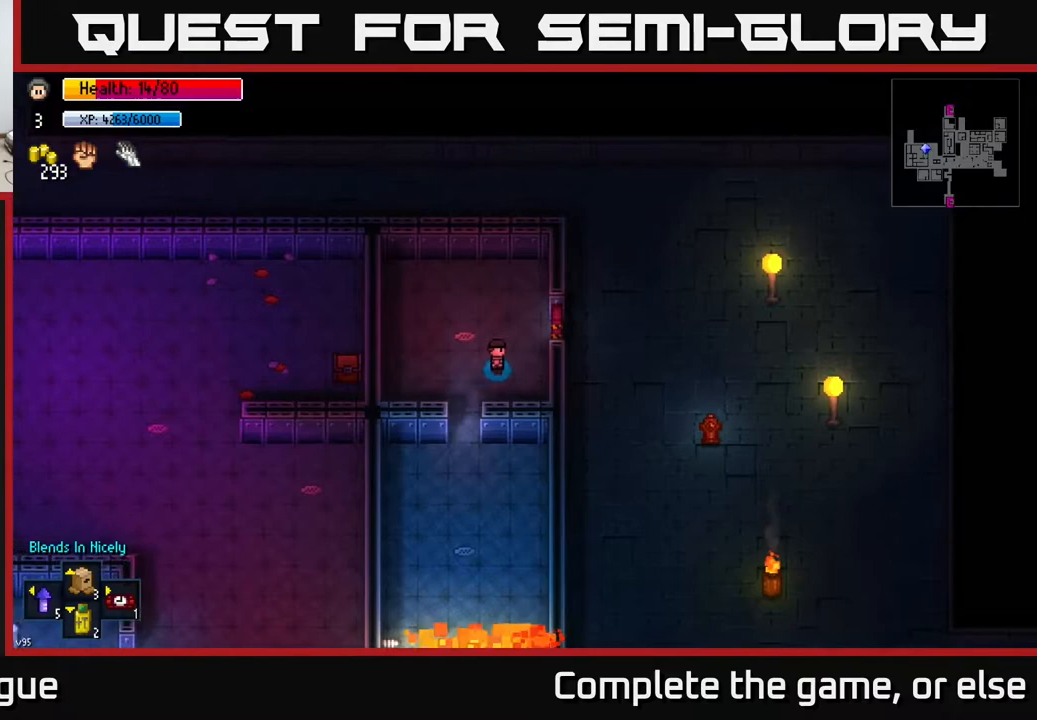
{"buttons": [], "left_stick": "down-left", "right_stick": "center", "events": [[117, "left_stick", "center"], [167, "left_stick", "left"], [250, "left_stick", "down-left"]]}
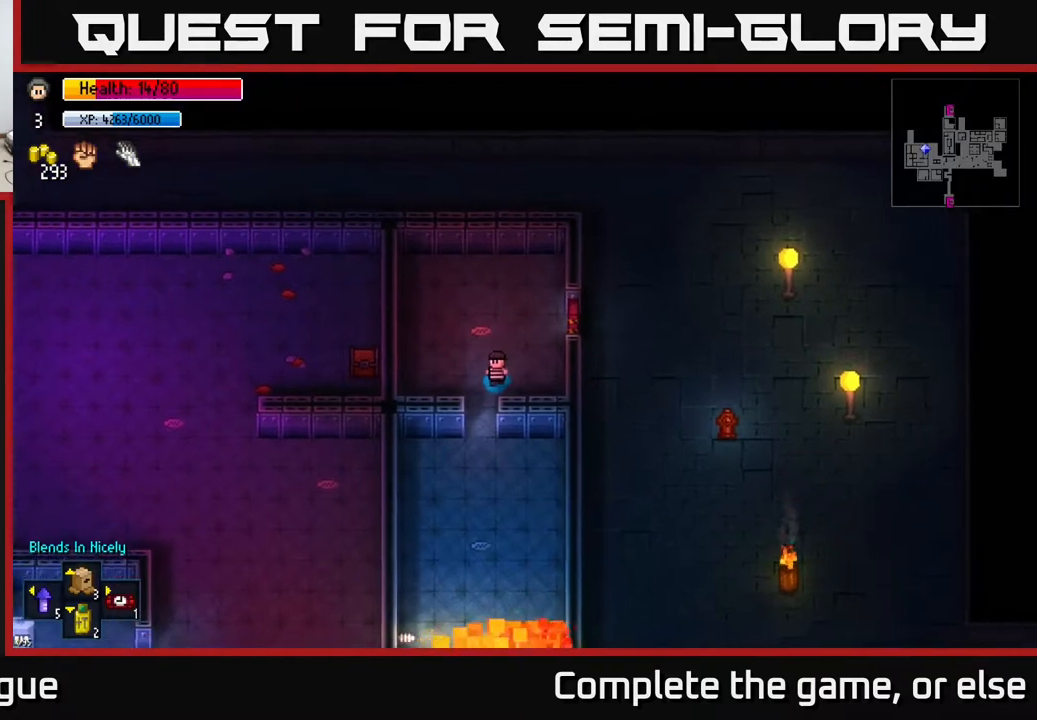
{"buttons": [], "left_stick": "up-right", "right_stick": "center", "events": [[117, "A", "down"], [150, "left_stick", "up-right"], [250, "A", "up"]]}
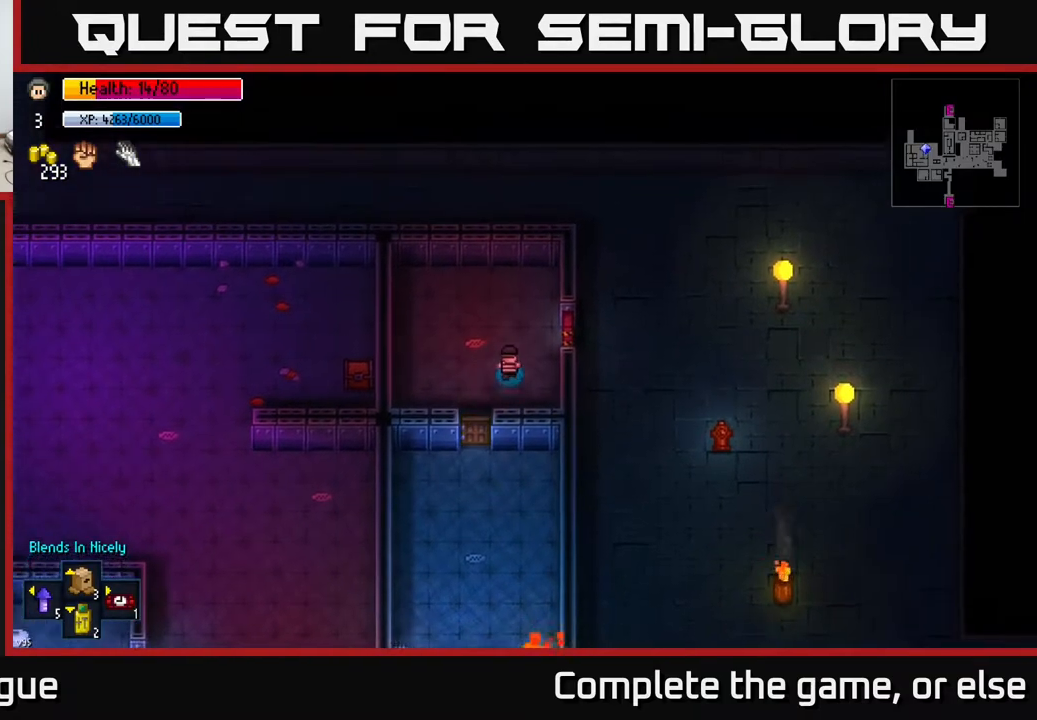
{"buttons": [], "left_stick": "center", "right_stick": "center", "events": [[117, "left_stick", "right"], [217, "A", "down"], [367, "A", "up"], [417, "left_stick", "center"]]}
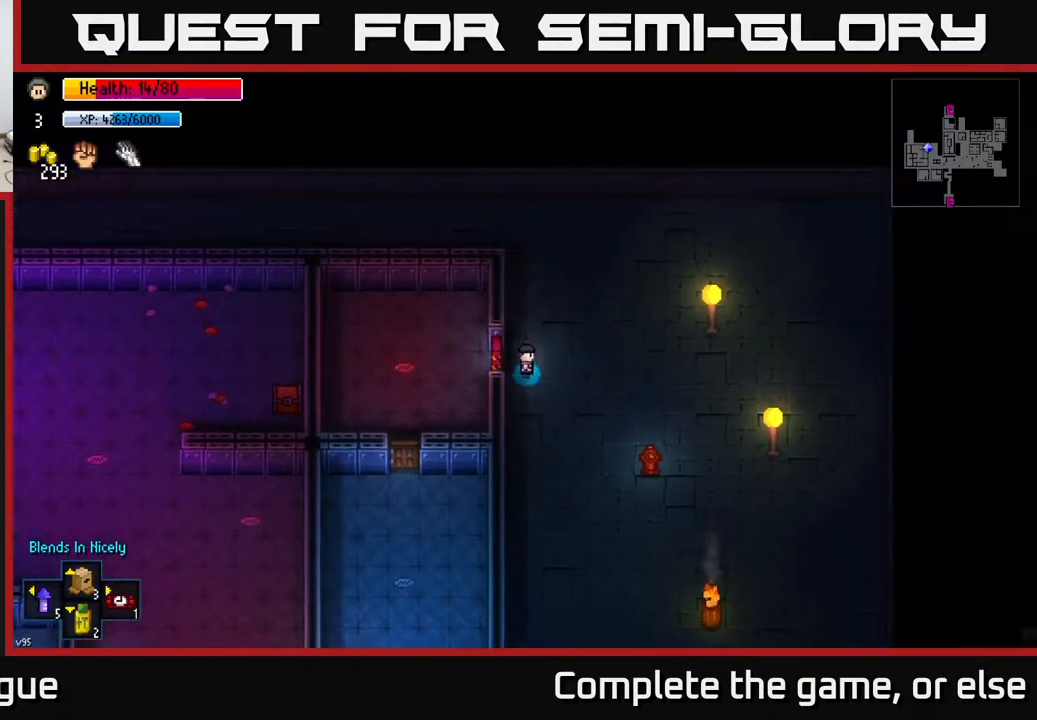
{"buttons": [], "left_stick": "up", "right_stick": "center", "events": [[17, "A", "down"], [133, "A", "up"], [250, "left_stick", "up"]]}
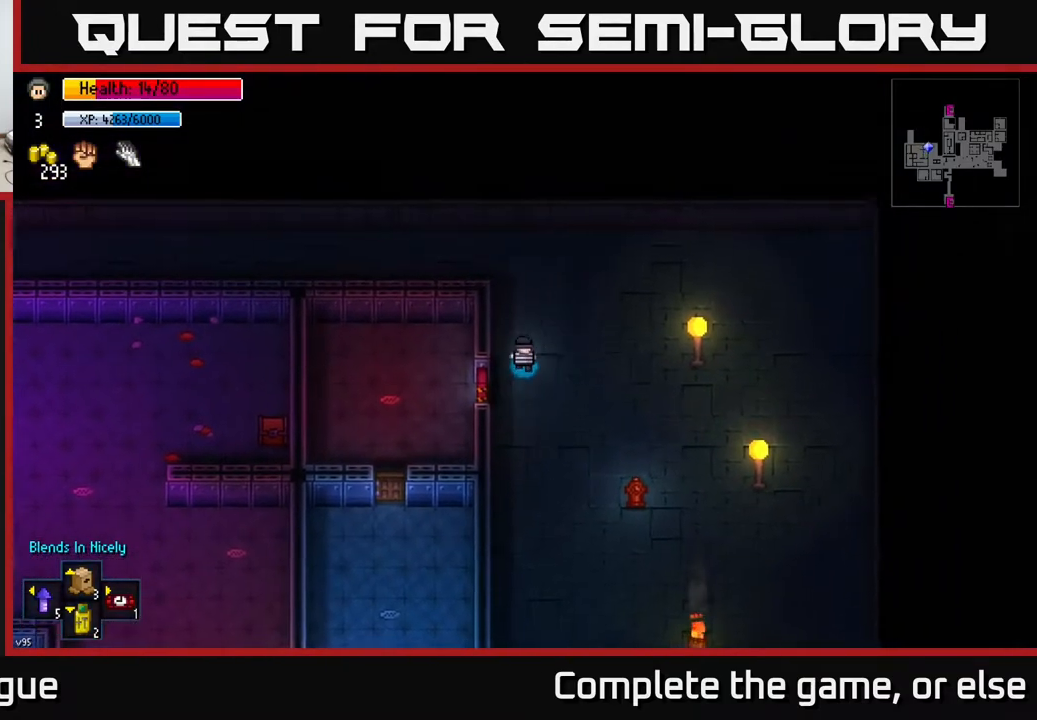
{"buttons": [], "left_stick": "center", "right_stick": "center", "events": [[100, "left_stick", "right"], [317, "left_stick", "center"]]}
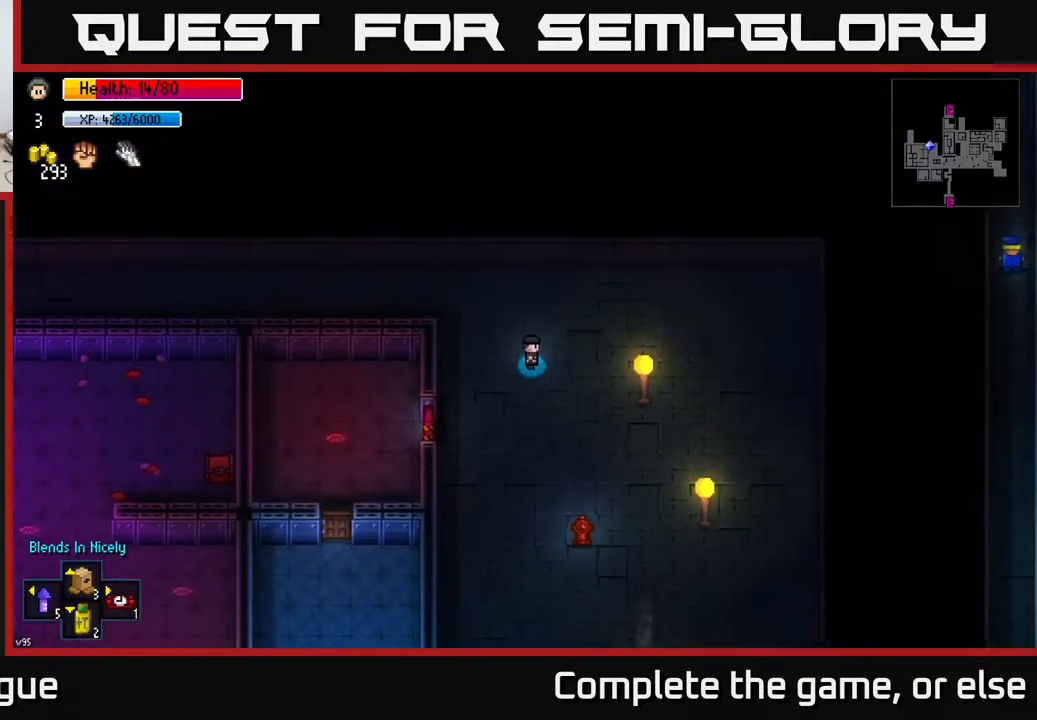
{"buttons": [], "left_stick": "down-right", "right_stick": "center", "events": [[233, "left_stick", "right"], [300, "left_stick", "down-right"]]}
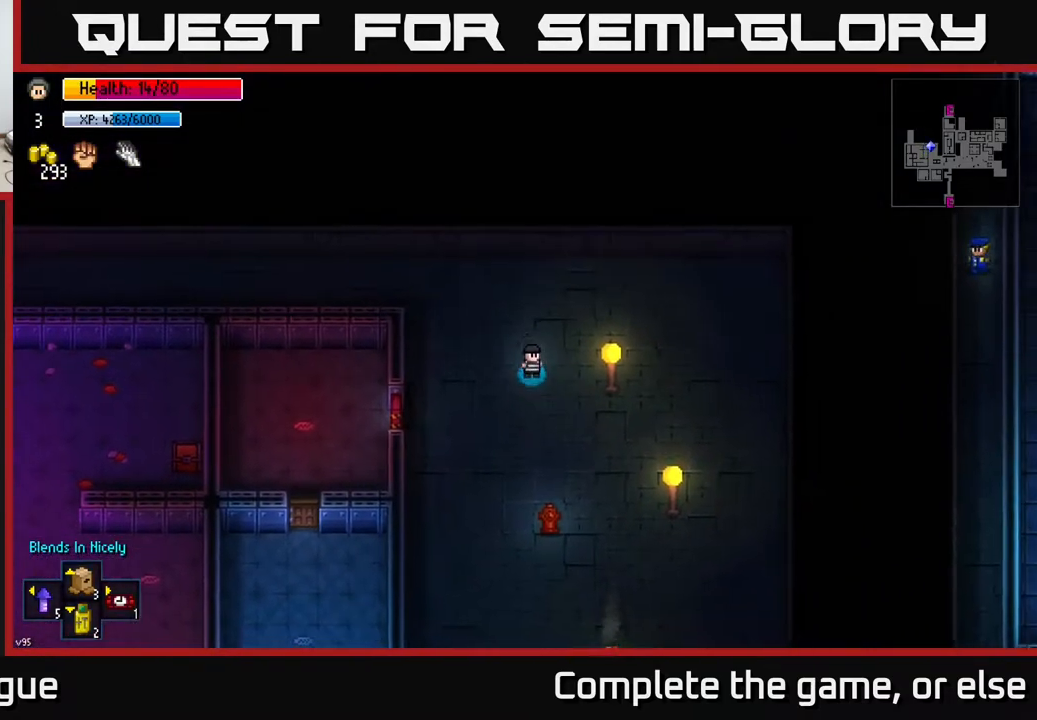
{"buttons": ["Y"], "left_stick": "center", "right_stick": "center", "events": [[383, "left_stick", "center"], [483, "Y", "down"]]}